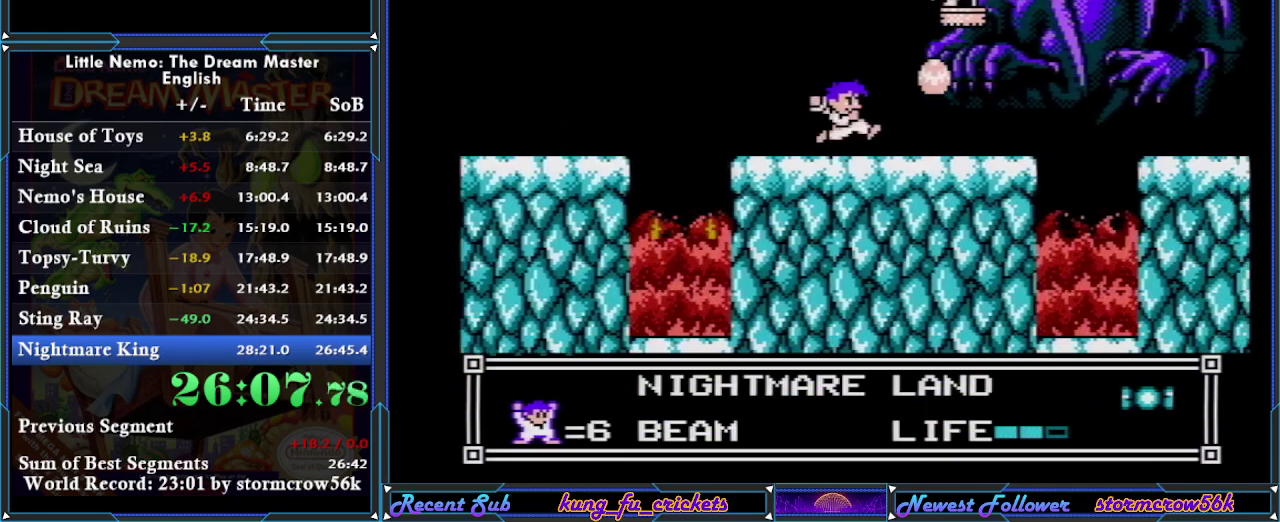
Gameplay with a controller (Nintendo layout); each line is a JSON object with the inputs held at the frame after it. "events" lists button and stick changes between this image and that frame as [ms after this image, input, new state], when the widget could be followed in between. Not read: L3 R3.
{"buttons": ["DPAD_DOWN"], "events": [[151, "DPAD_RIGHT", "up"], [301, "DPAD_RIGHT", "down"], [484, "DPAD_DOWN", "down"], [484, "DPAD_RIGHT", "up"]]}
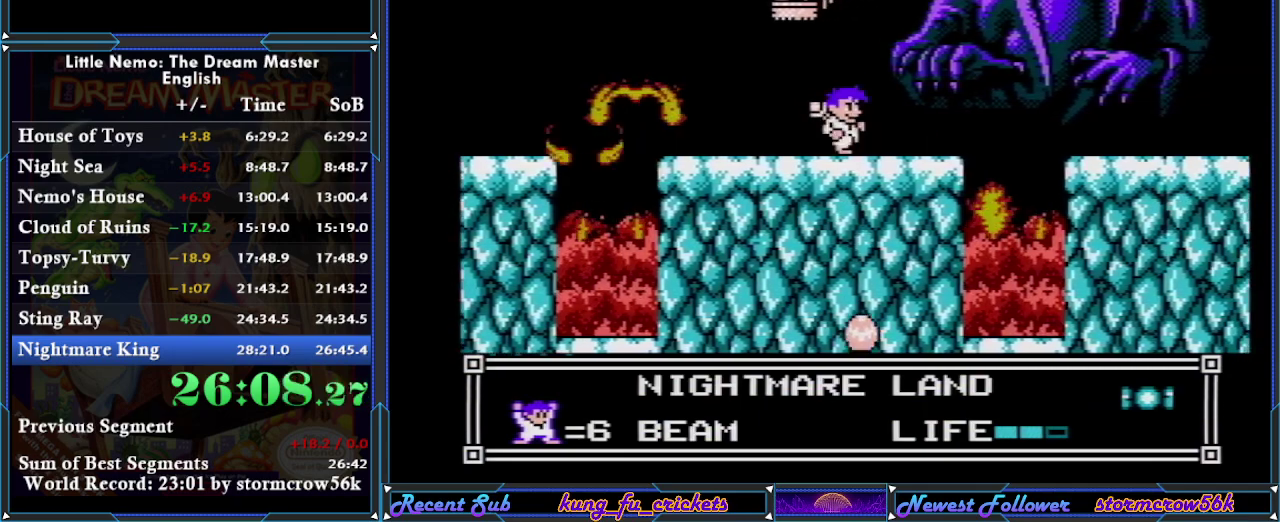
{"buttons": [], "events": [[17, "DPAD_DOWN", "up"], [17, "DPAD_RIGHT", "down"], [384, "DPAD_RIGHT", "up"]]}
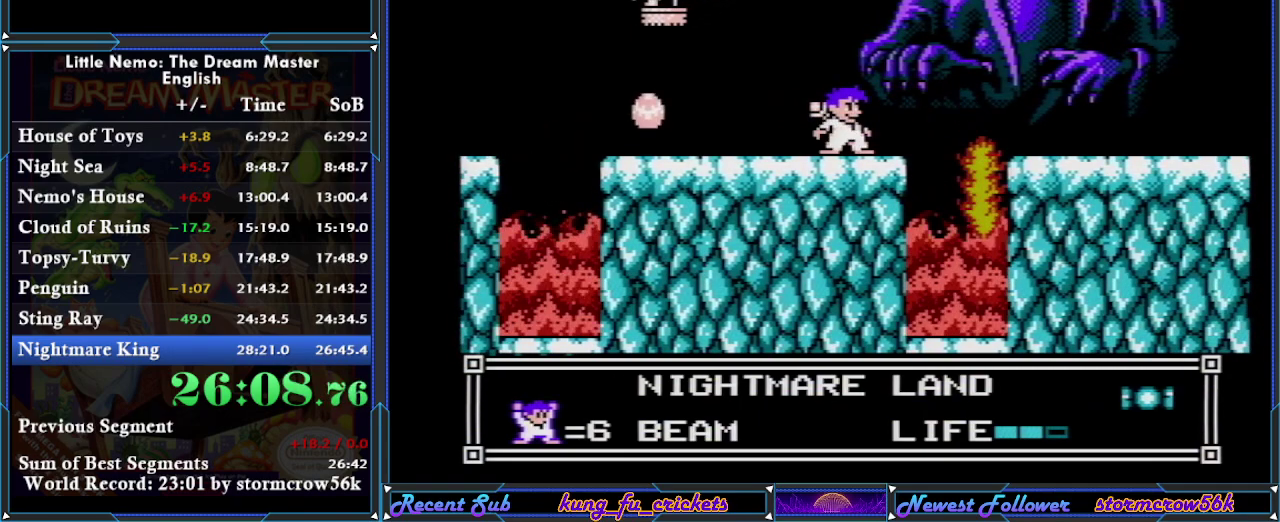
{"buttons": ["A", "DPAD_RIGHT"], "events": [[134, "DPAD_RIGHT", "down"], [417, "A", "down"]]}
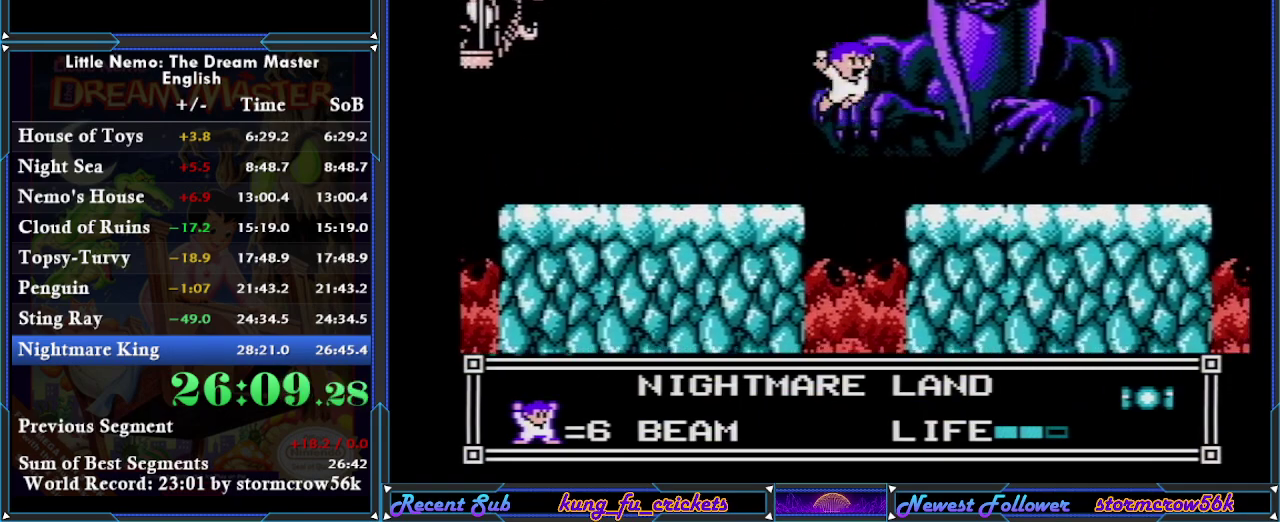
{"buttons": ["DPAD_RIGHT"], "events": [[384, "A", "up"]]}
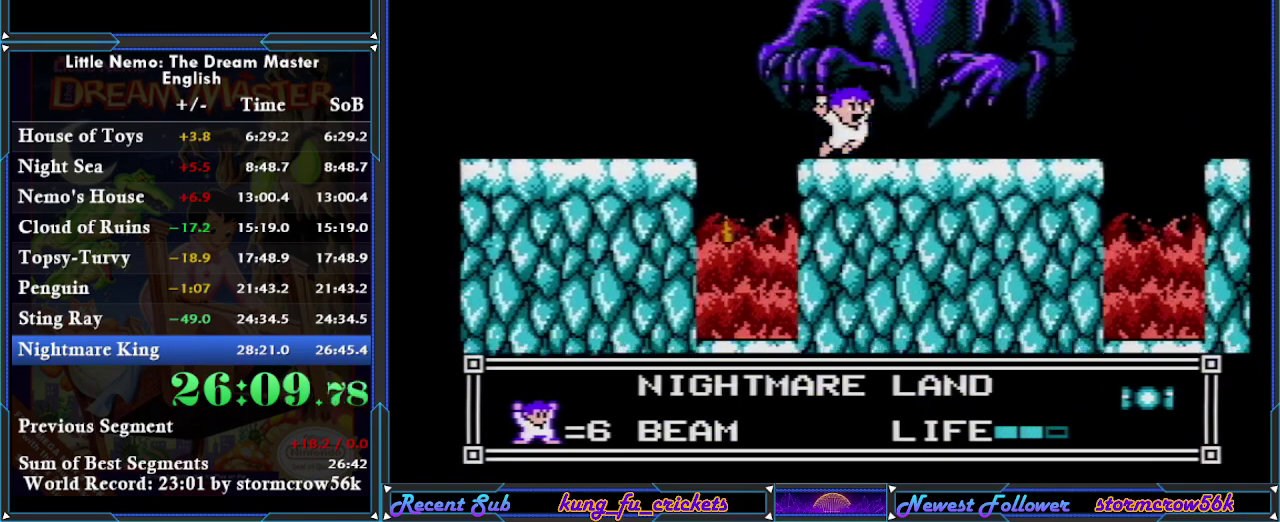
{"buttons": ["DPAD_RIGHT"], "events": []}
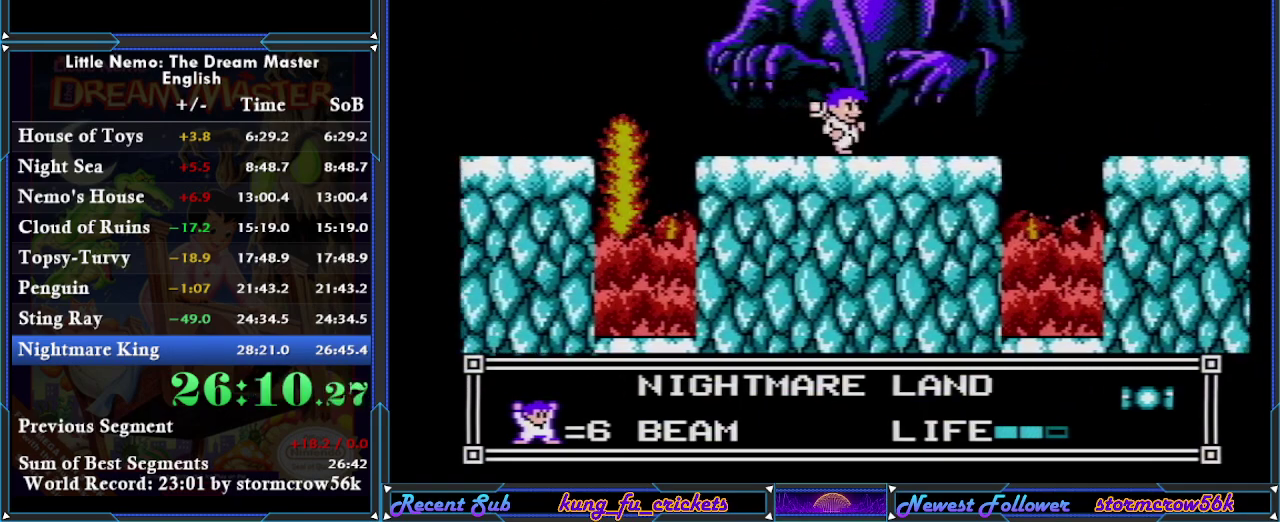
{"buttons": ["DPAD_RIGHT"], "events": []}
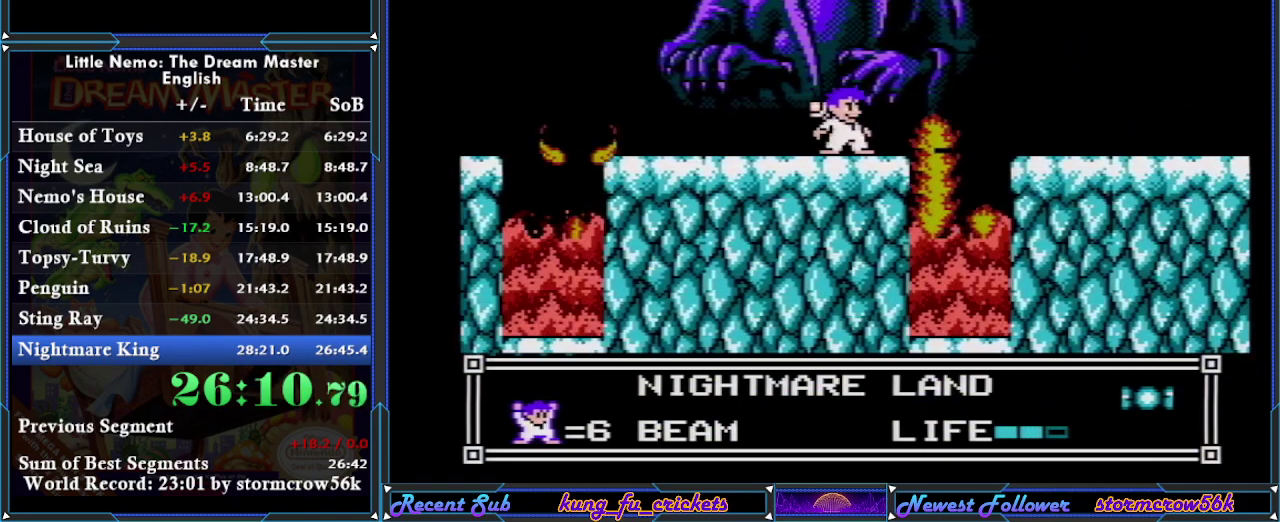
{"buttons": ["DPAD_RIGHT"], "events": [[67, "DPAD_RIGHT", "up"], [351, "DPAD_RIGHT", "down"]]}
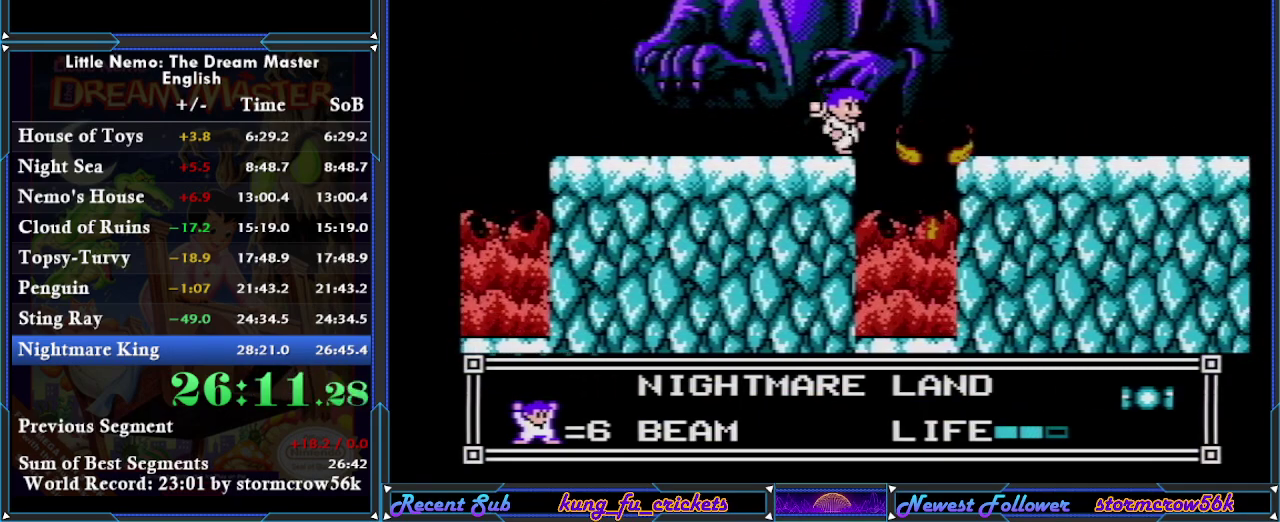
{"buttons": ["A", "DPAD_RIGHT"], "events": [[167, "A", "down"]]}
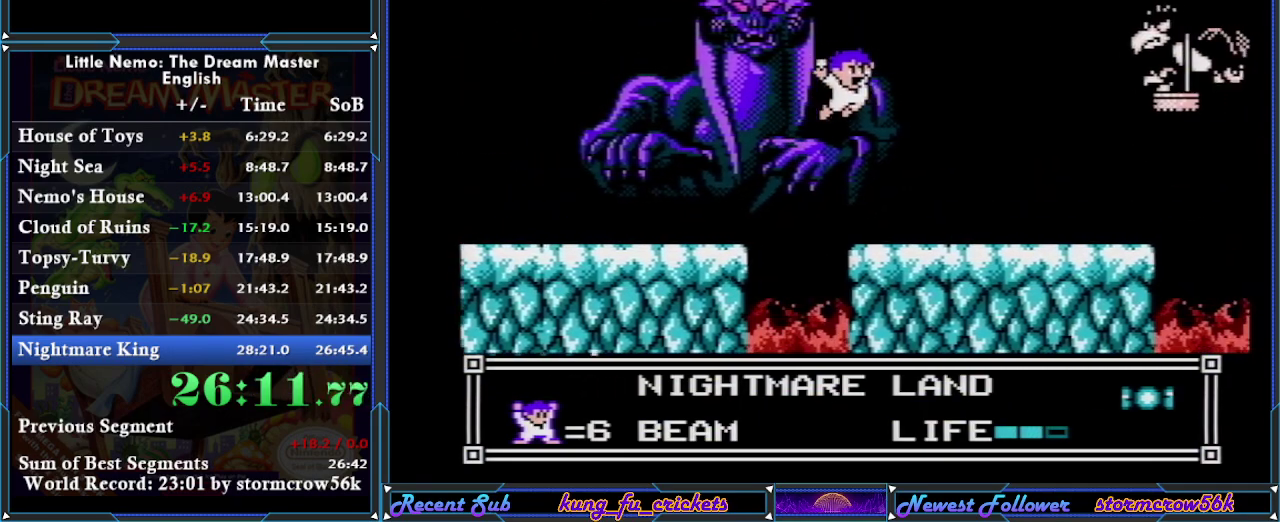
{"buttons": ["DPAD_RIGHT"], "events": [[117, "A", "up"]]}
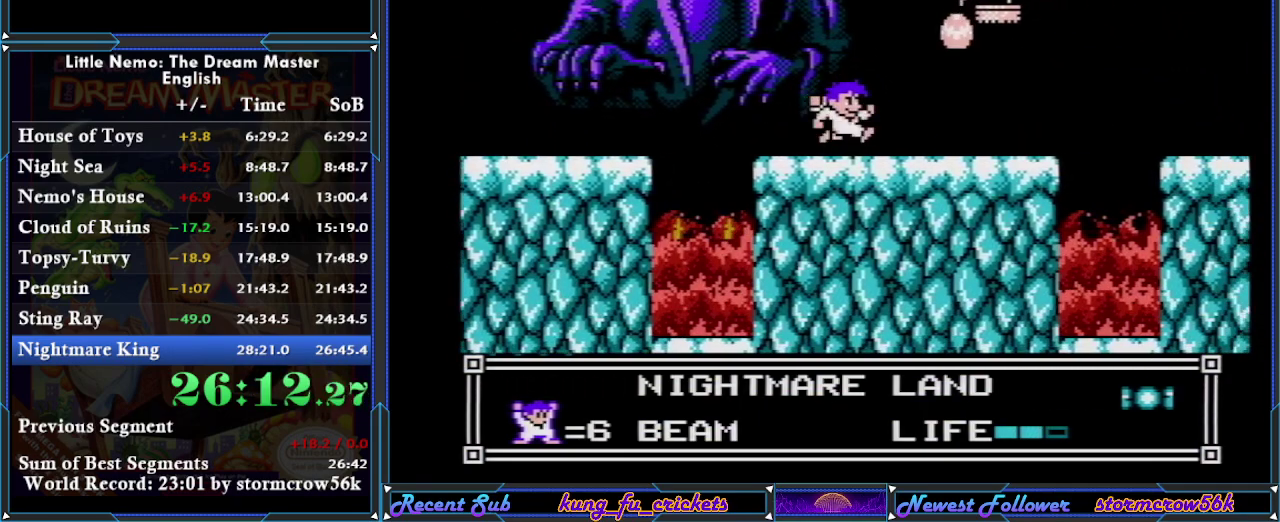
{"buttons": ["DPAD_RIGHT"], "events": [[250, "DPAD_RIGHT", "up"], [434, "DPAD_RIGHT", "down"]]}
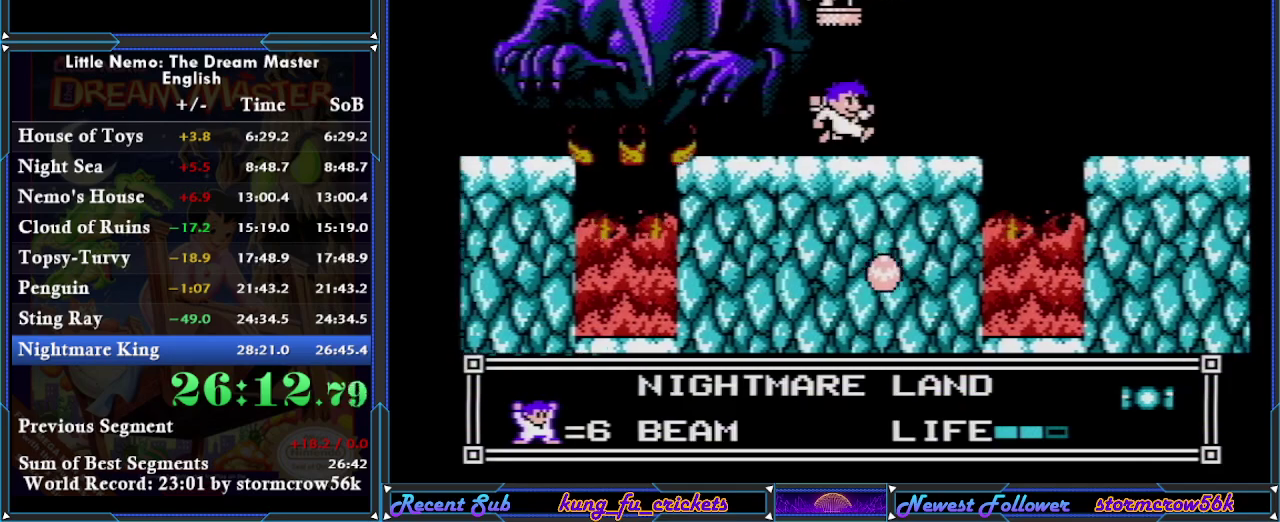
{"buttons": [], "events": [[468, "DPAD_RIGHT", "up"]]}
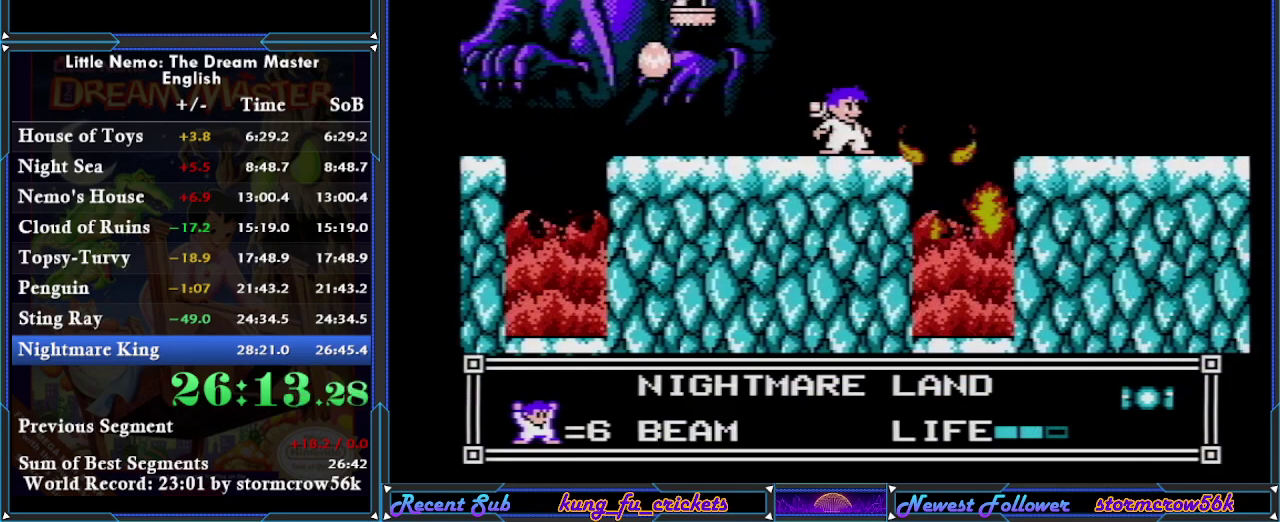
{"buttons": ["A", "DPAD_RIGHT"], "events": [[183, "DPAD_RIGHT", "down"], [467, "A", "down"]]}
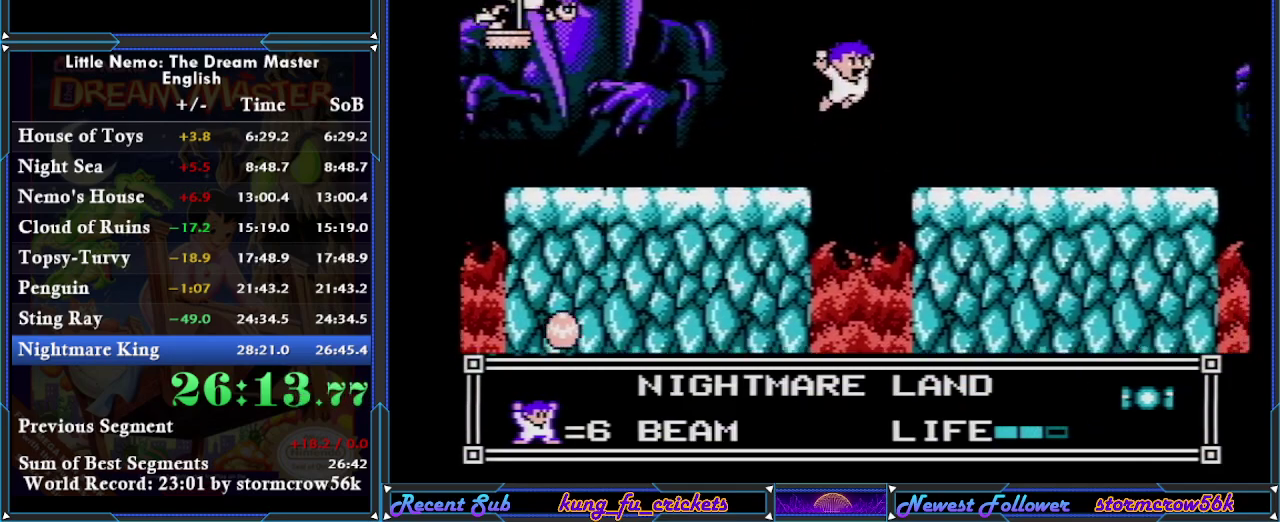
{"buttons": ["DPAD_RIGHT"], "events": [[367, "A", "up"]]}
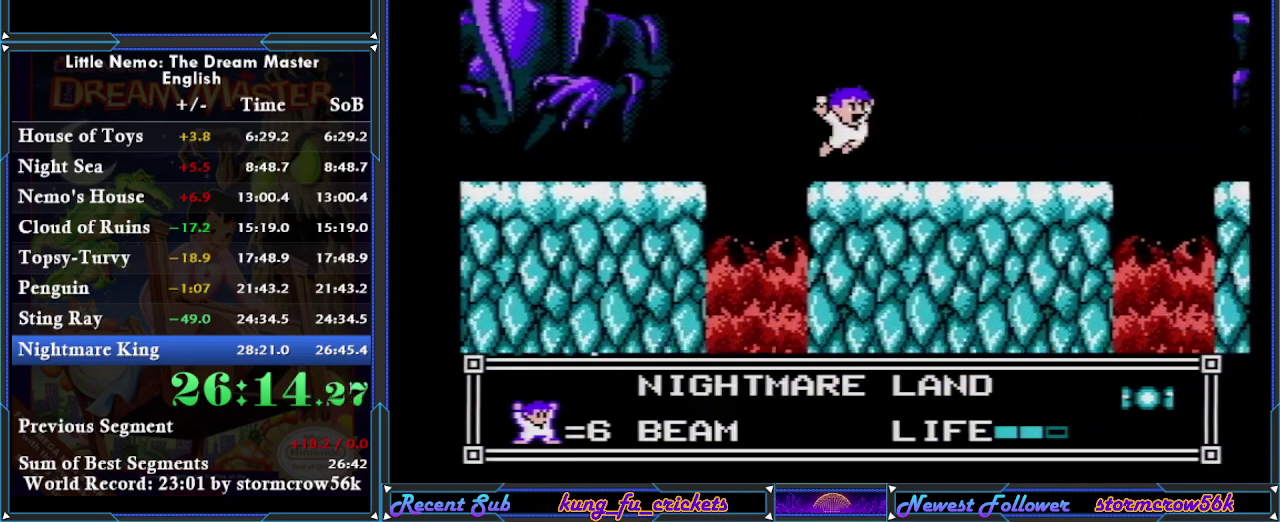
{"buttons": ["DPAD_RIGHT"], "events": []}
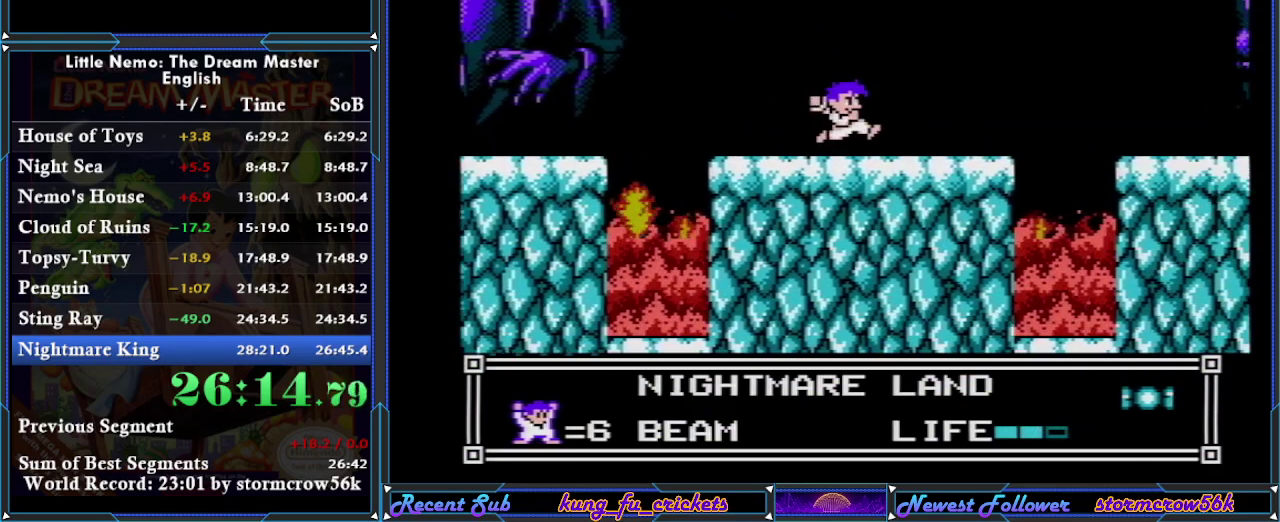
{"buttons": ["DPAD_RIGHT"], "events": []}
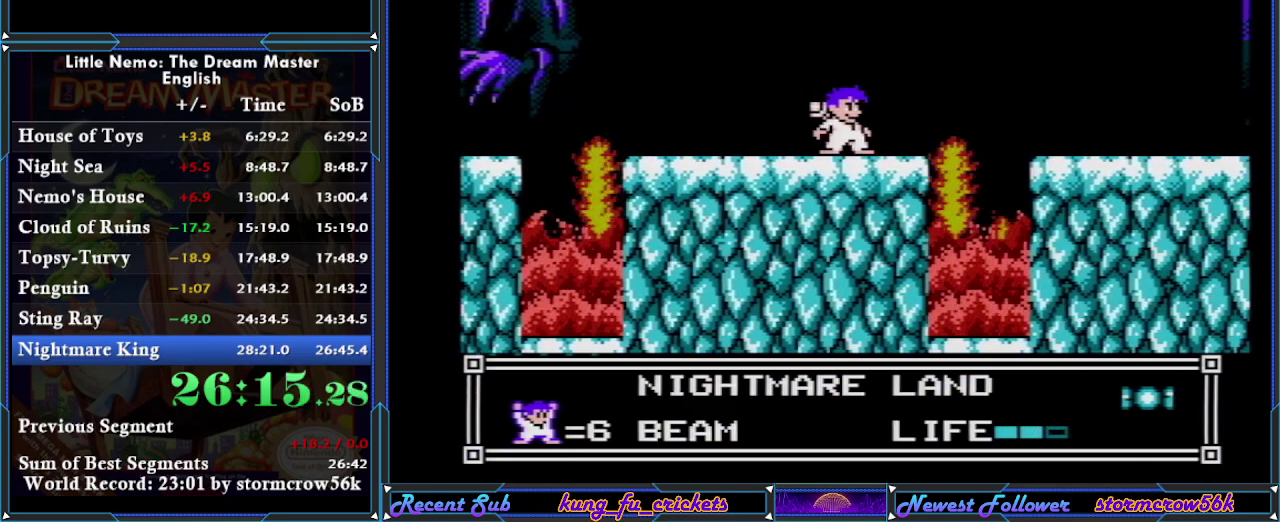
{"buttons": ["DPAD_RIGHT"], "events": [[17, "DPAD_RIGHT", "up"], [334, "DPAD_RIGHT", "down"]]}
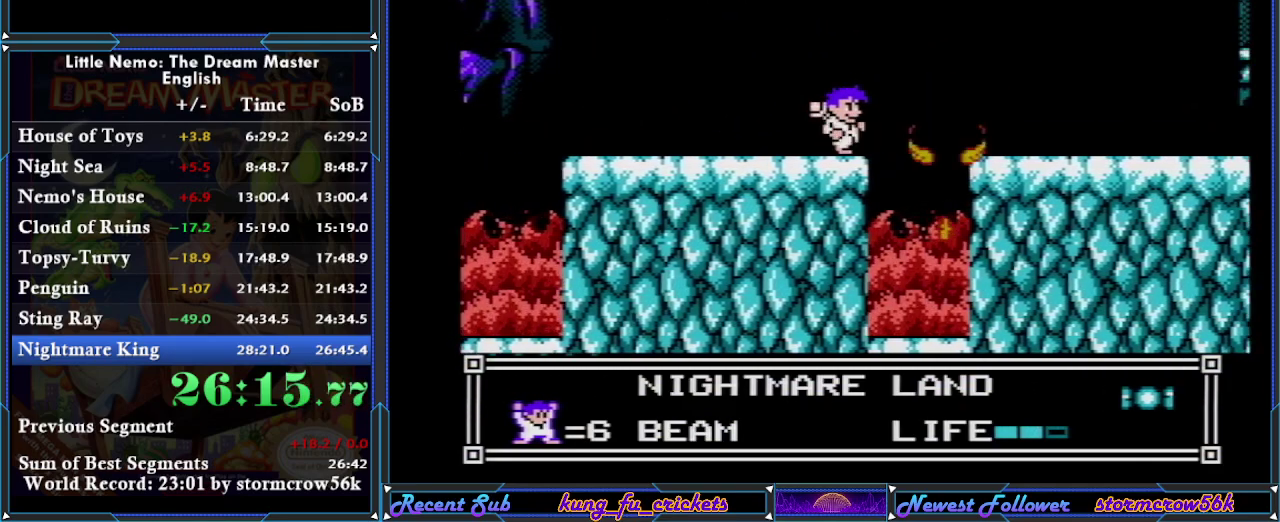
{"buttons": ["A", "DPAD_RIGHT"], "events": [[151, "A", "down"]]}
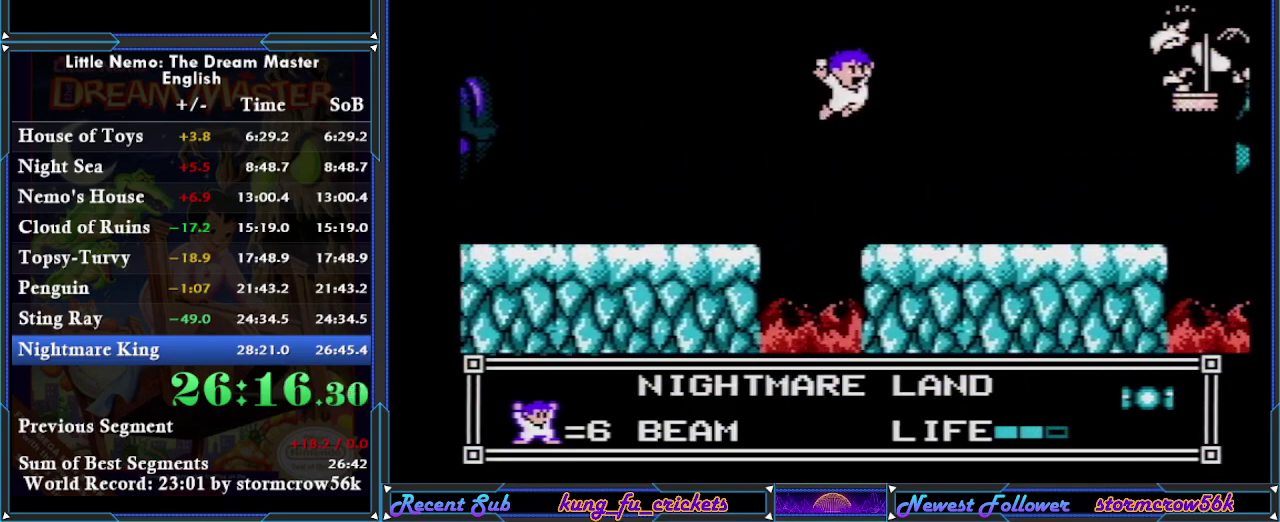
{"buttons": ["DPAD_RIGHT"], "events": [[150, "A", "up"]]}
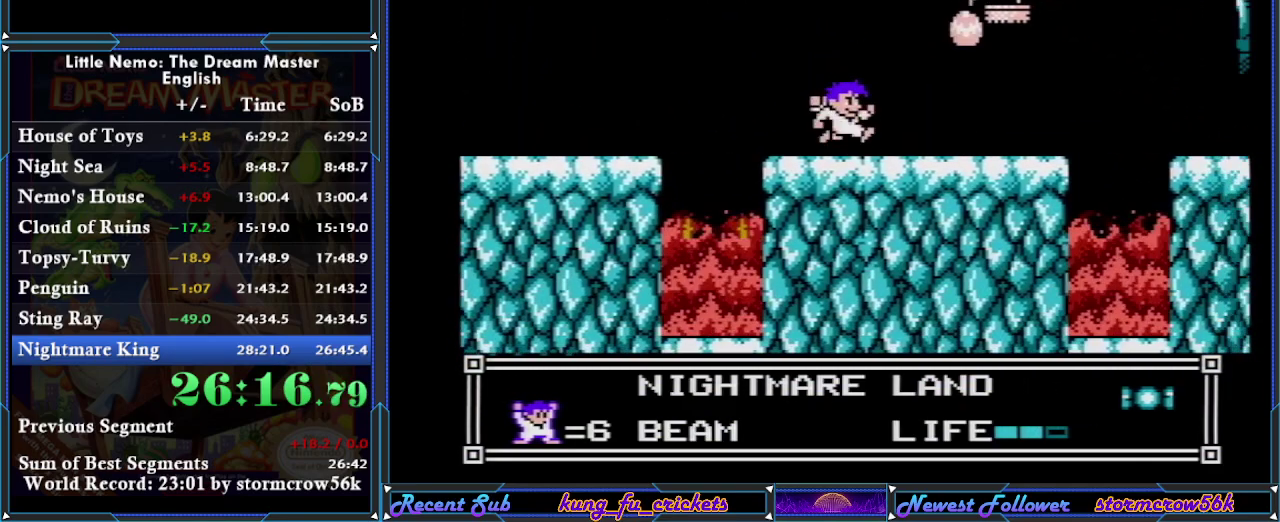
{"buttons": ["DPAD_RIGHT"], "events": [[284, "DPAD_RIGHT", "up"], [451, "DPAD_RIGHT", "down"]]}
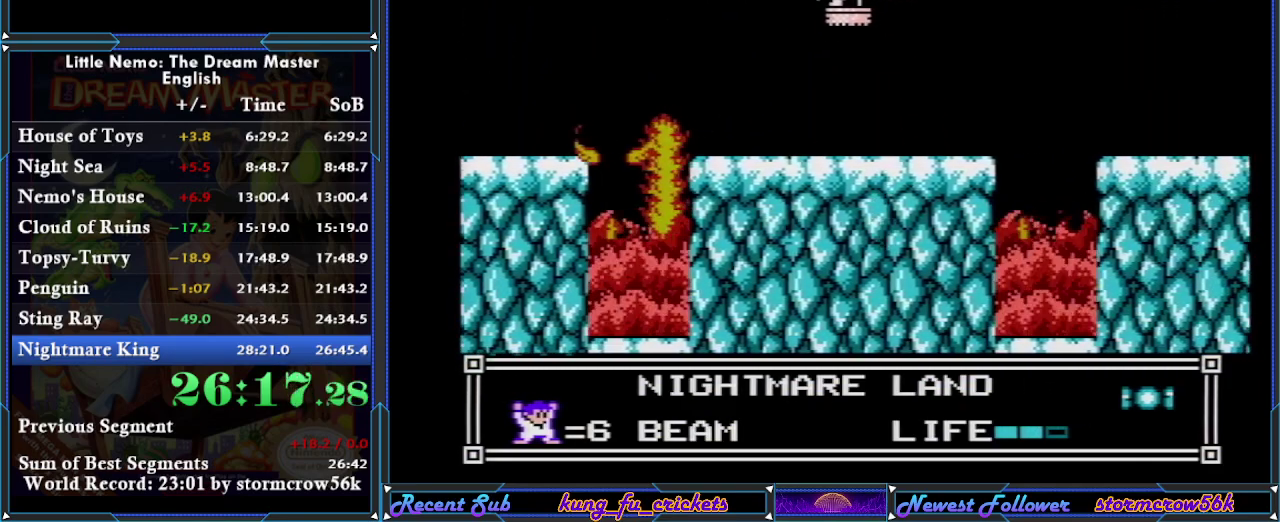
{"buttons": ["DPAD_RIGHT"], "events": []}
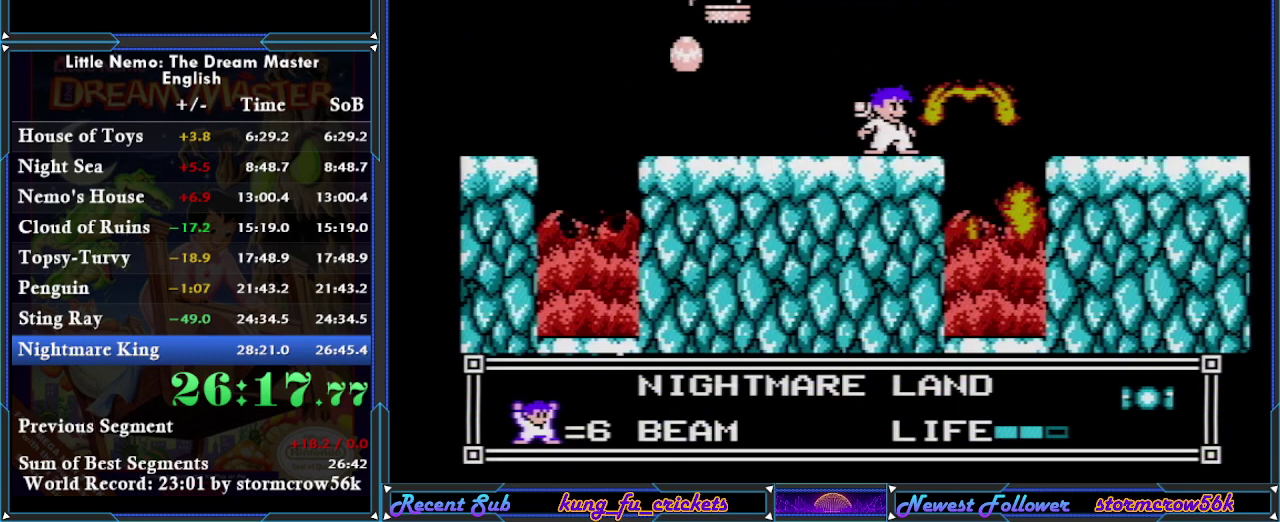
{"buttons": ["DPAD_RIGHT"], "events": [[34, "DPAD_RIGHT", "up"], [351, "DPAD_RIGHT", "down"]]}
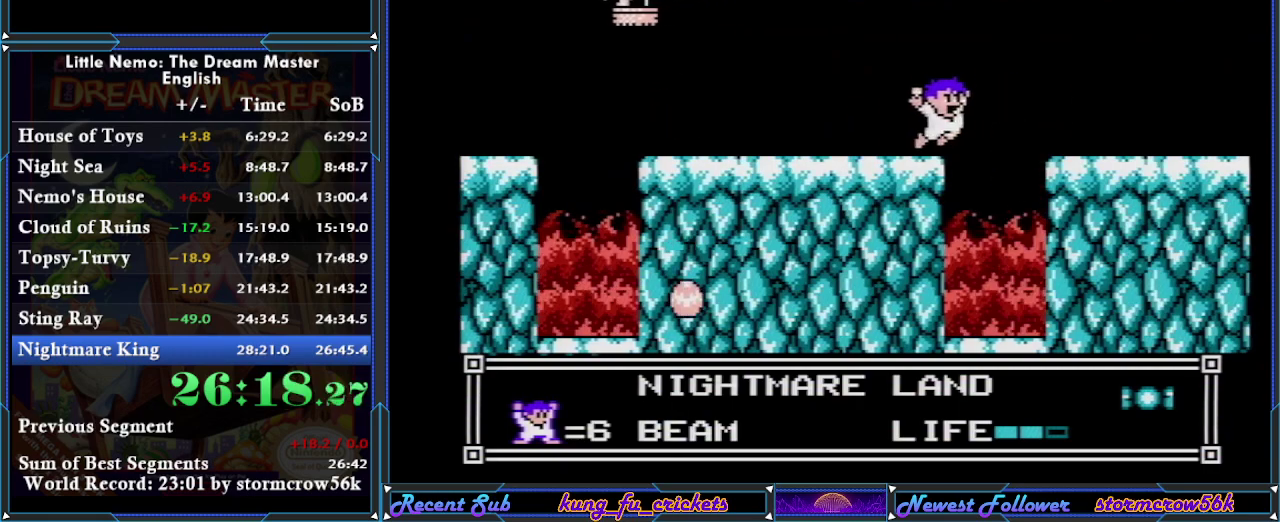
{"buttons": ["A", "DPAD_RIGHT"], "events": [[84, "A", "down"]]}
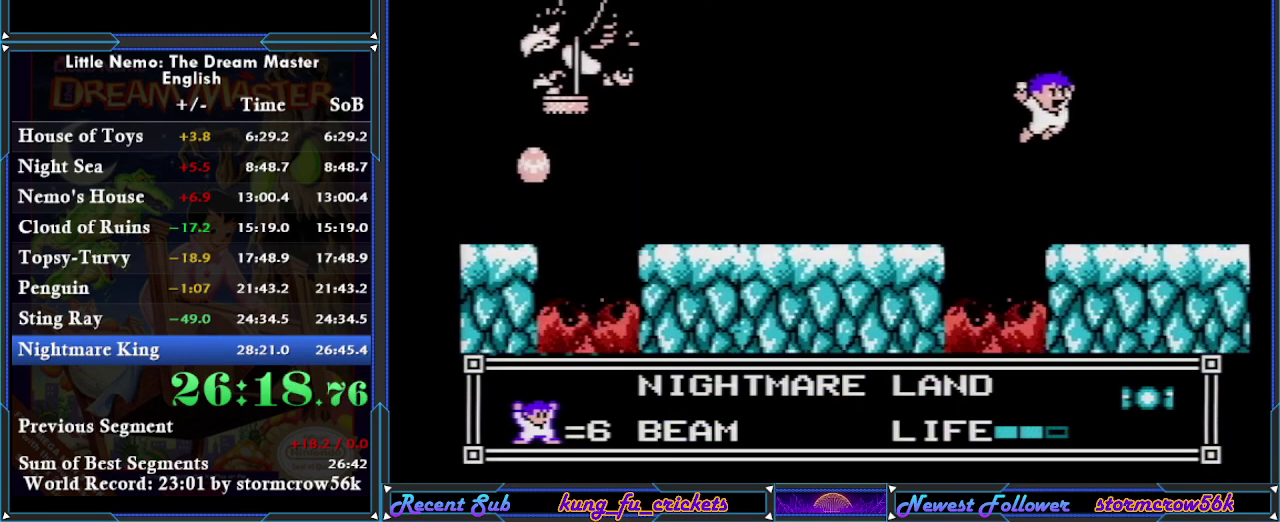
{"buttons": ["DPAD_RIGHT"], "events": [[50, "A", "up"]]}
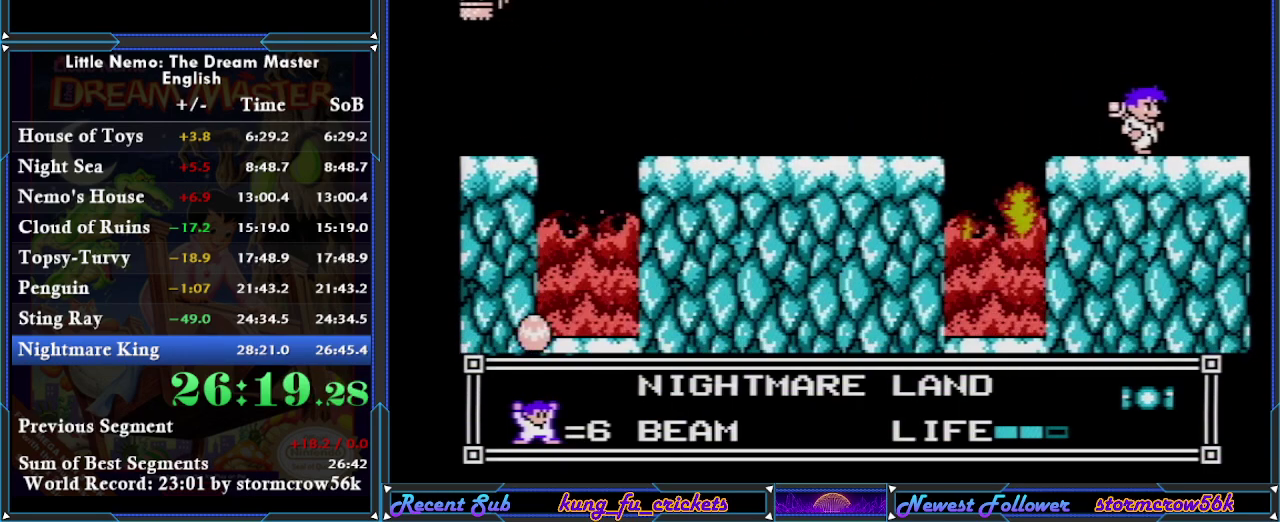
{"buttons": ["DPAD_RIGHT"], "events": [[267, "A", "down"], [467, "A", "up"]]}
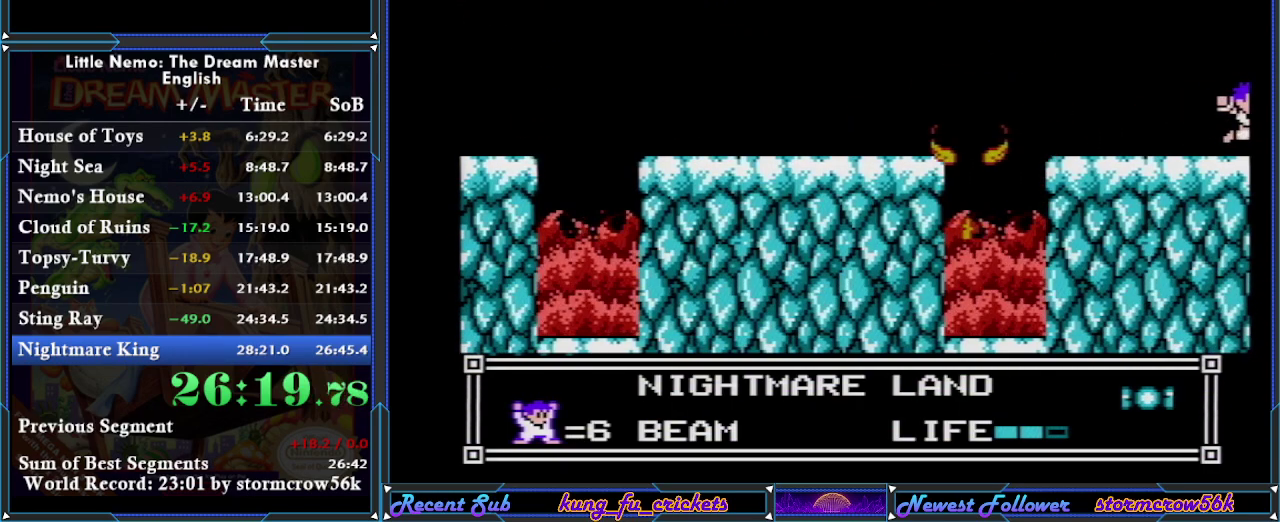
{"buttons": ["DPAD_RIGHT"], "events": [[300, "SELECT", "down"], [484, "SELECT", "up"]]}
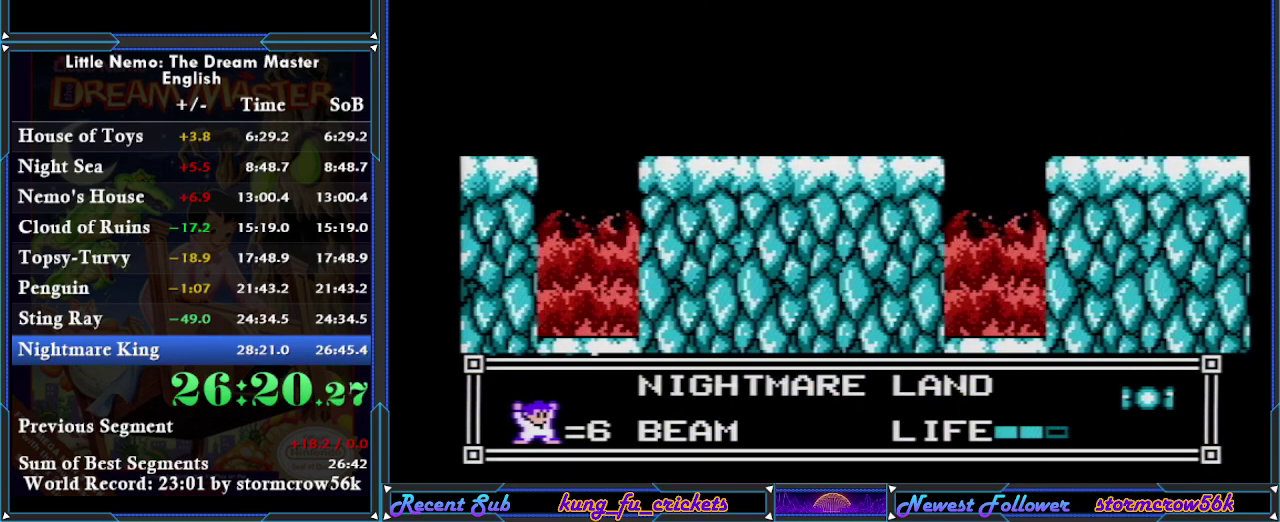
{"buttons": [], "events": [[50, "DPAD_RIGHT", "up"]]}
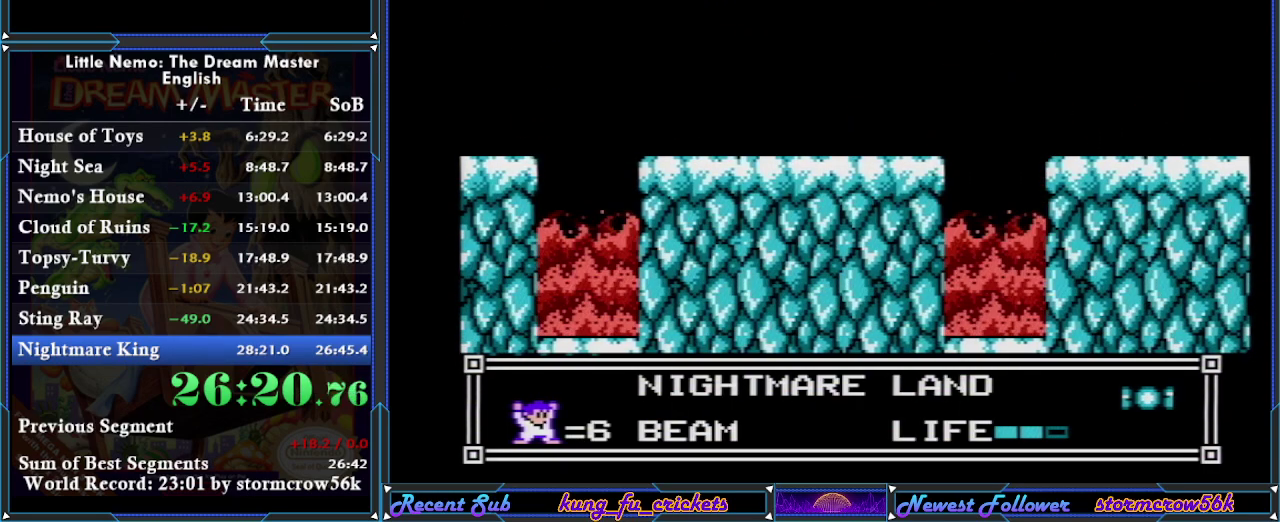
{"buttons": ["DPAD_RIGHT"], "events": [[433, "DPAD_RIGHT", "down"]]}
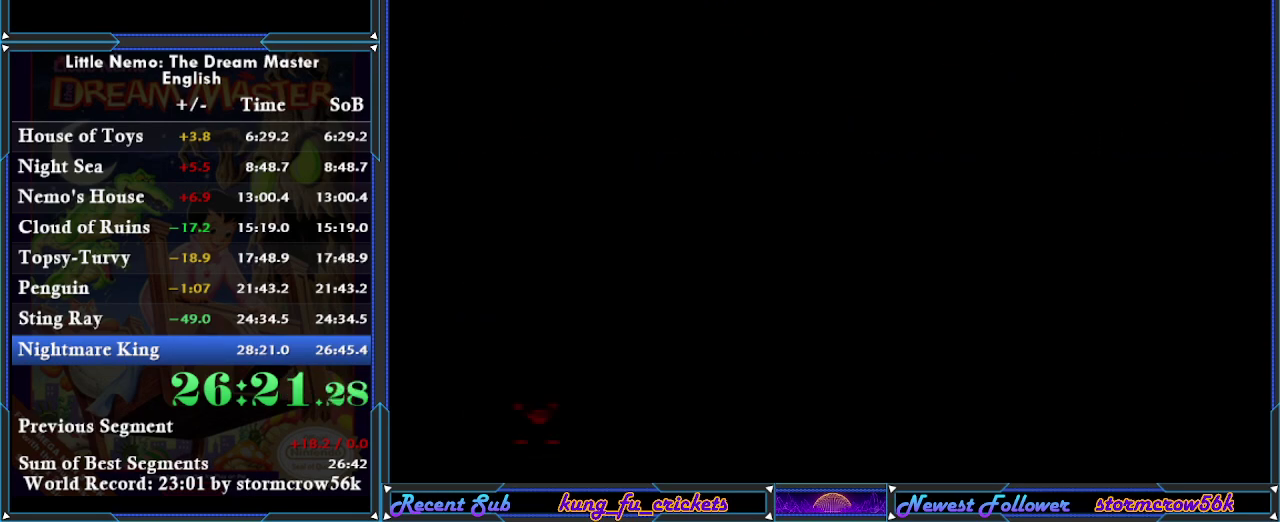
{"buttons": ["DPAD_RIGHT"], "events": []}
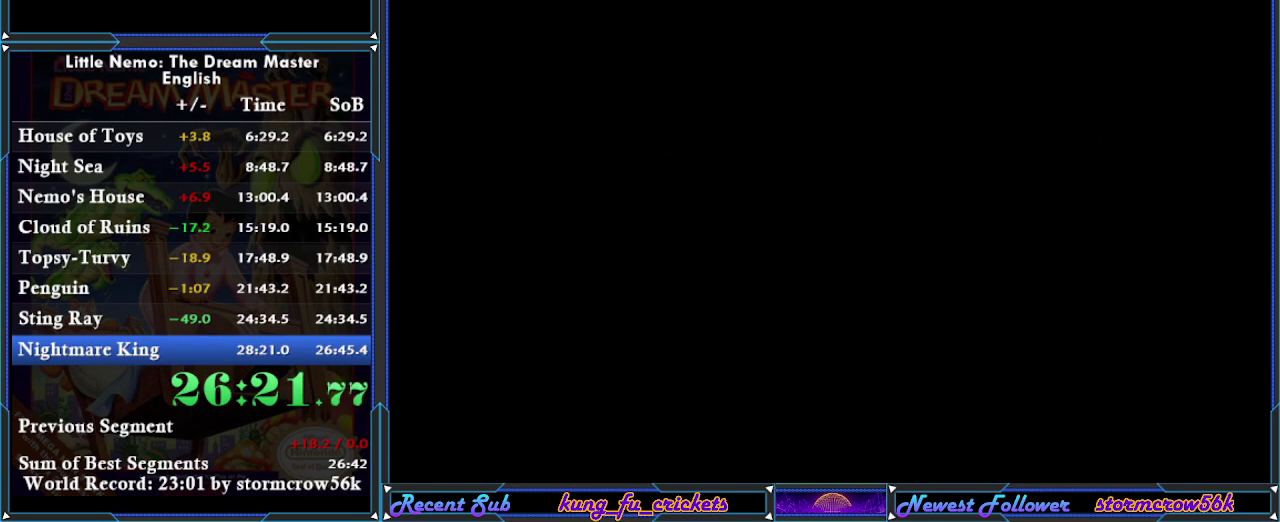
{"buttons": ["DPAD_RIGHT"], "events": []}
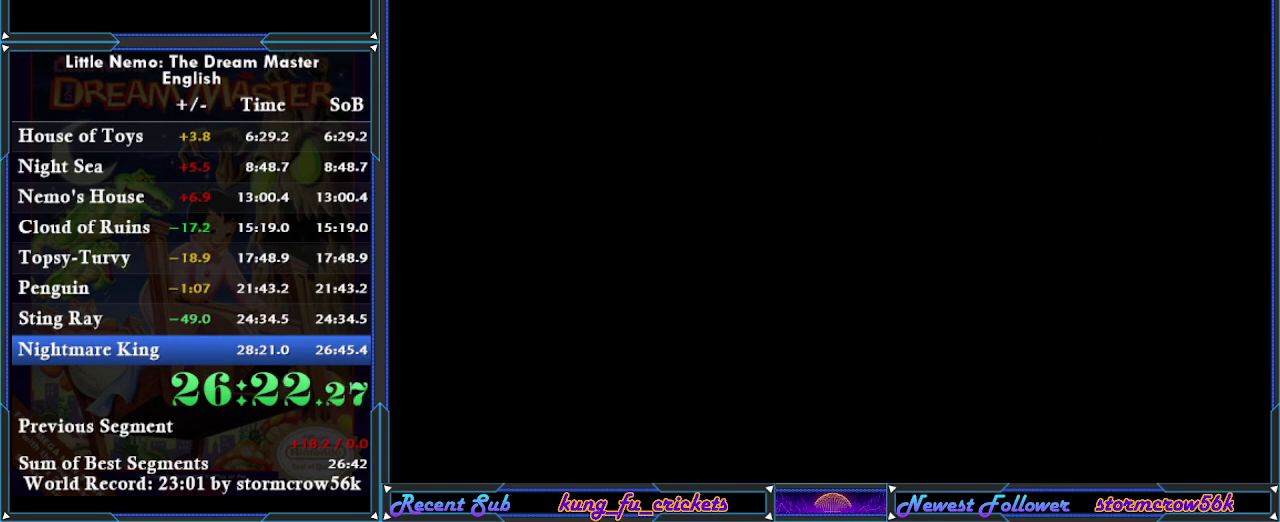
{"buttons": ["DPAD_RIGHT"], "events": []}